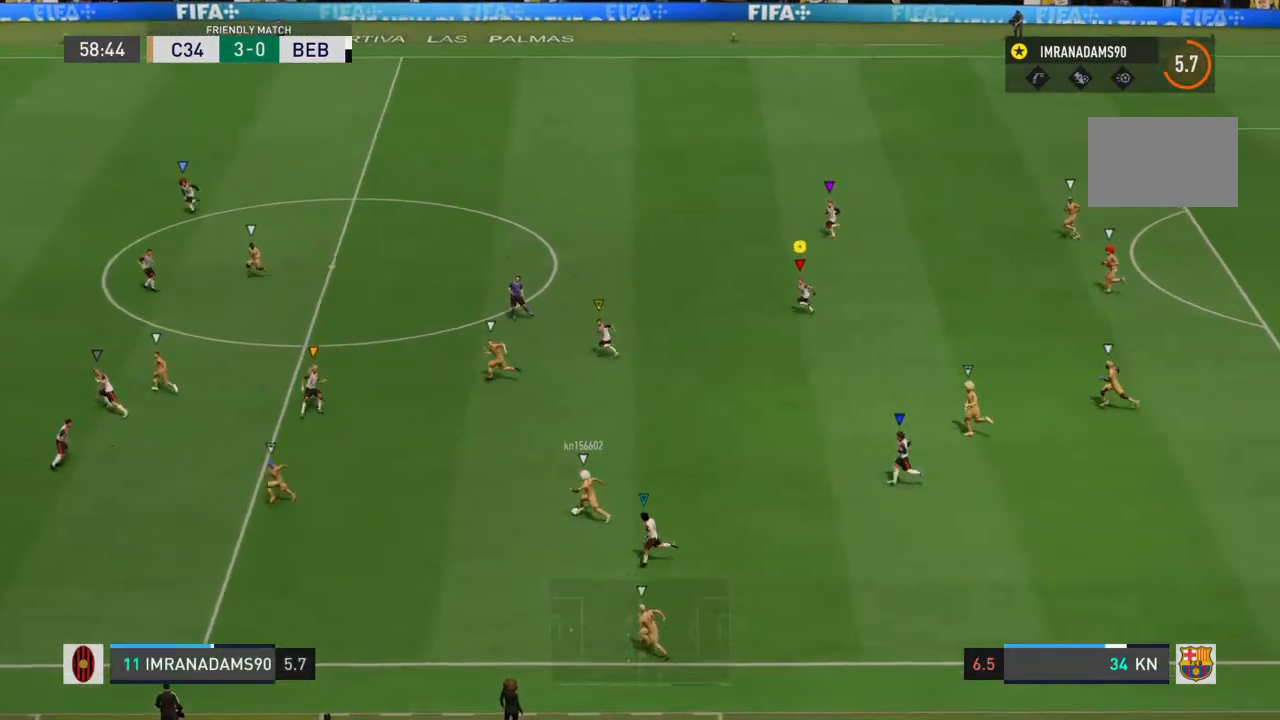
Gameplay with a controller (PlayStation layout); each line is a JSON object with the inputs held at the frame after it. "events" lists button and stick changes between this image and that frame as [ms after this image, input, new state], when the widget could be followed in between. Not read: L3 R3.
{"buttons": [], "left_stick": "left", "right_stick": "center", "events": []}
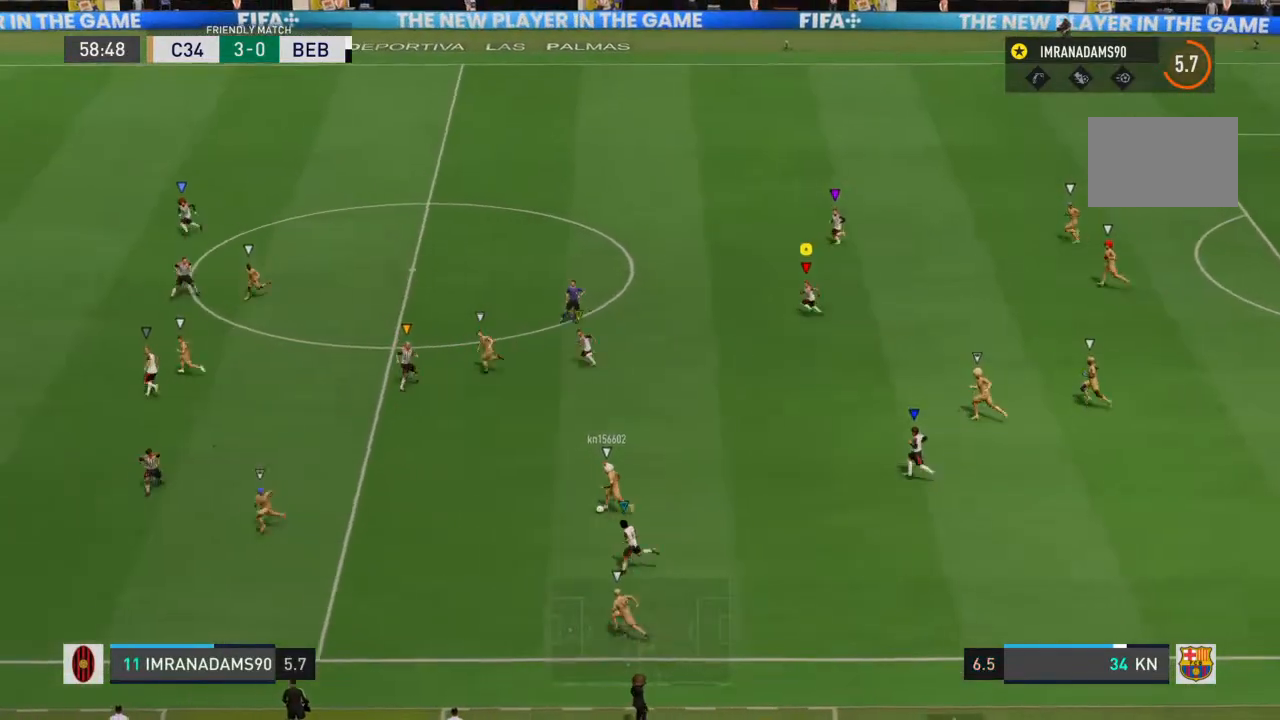
{"buttons": [], "left_stick": "left", "right_stick": "center", "events": []}
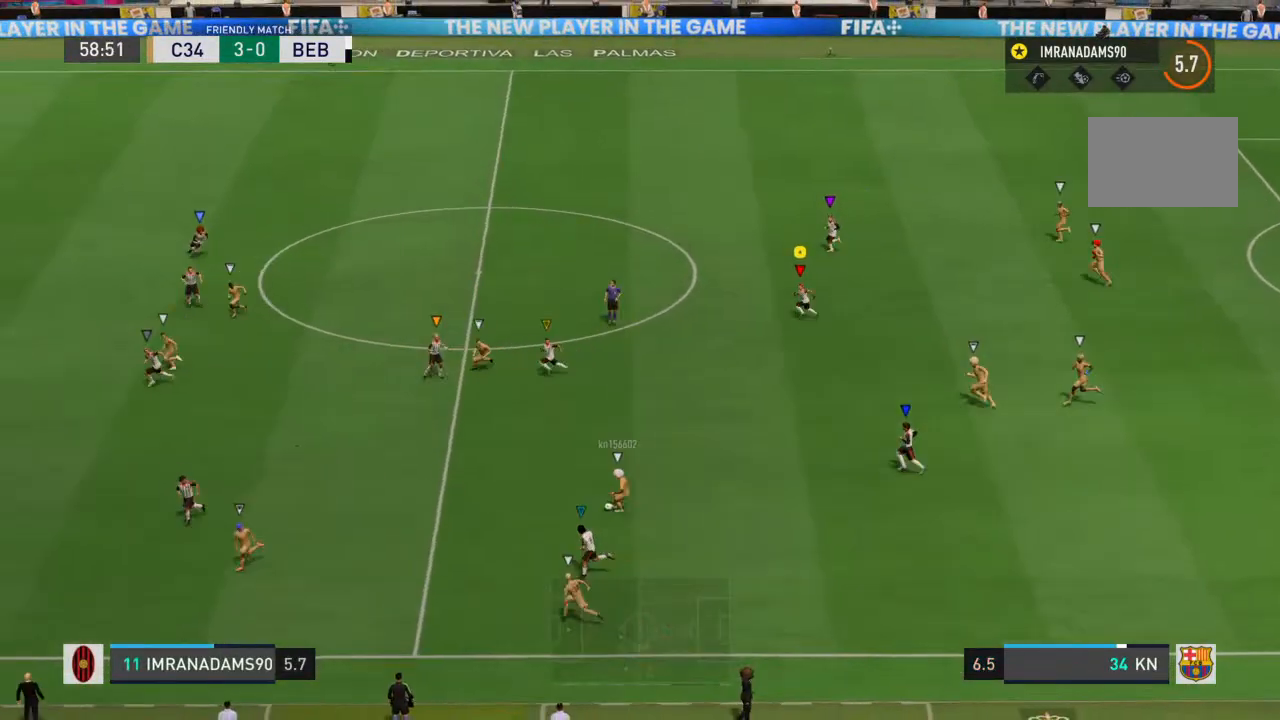
{"buttons": [], "left_stick": "left", "right_stick": "center", "events": []}
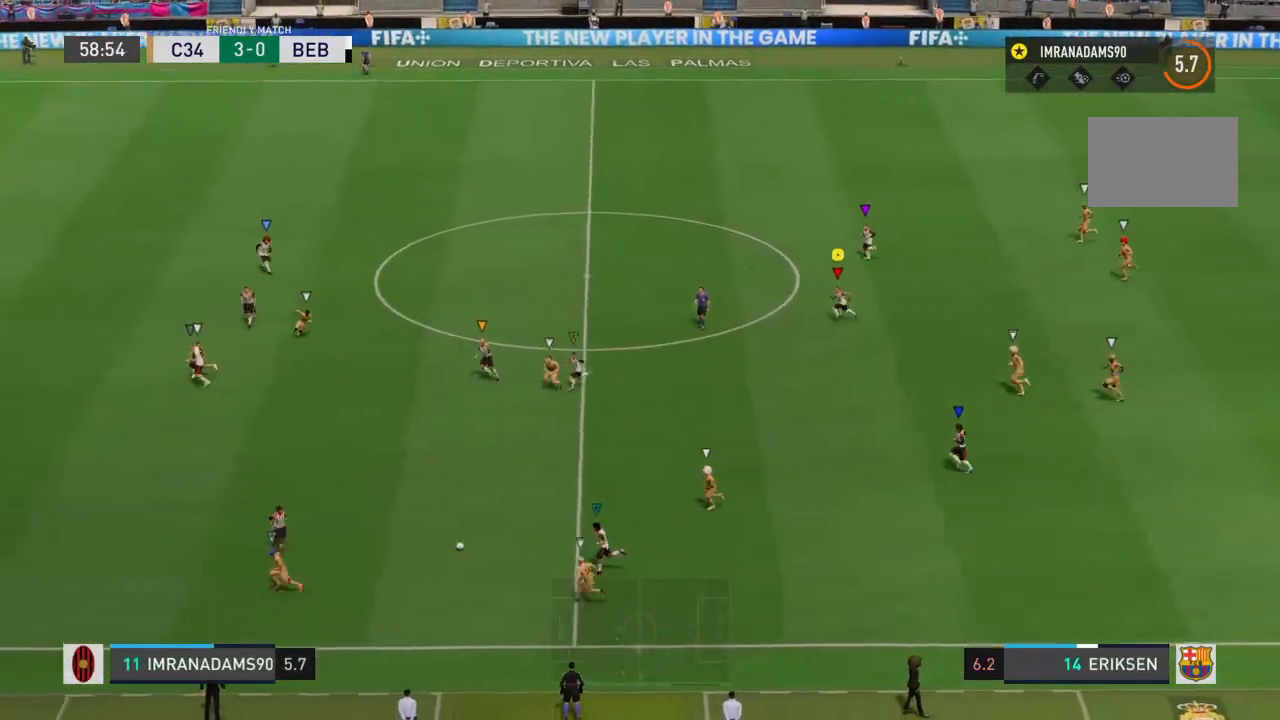
{"buttons": [], "left_stick": "left", "right_stick": "center", "events": []}
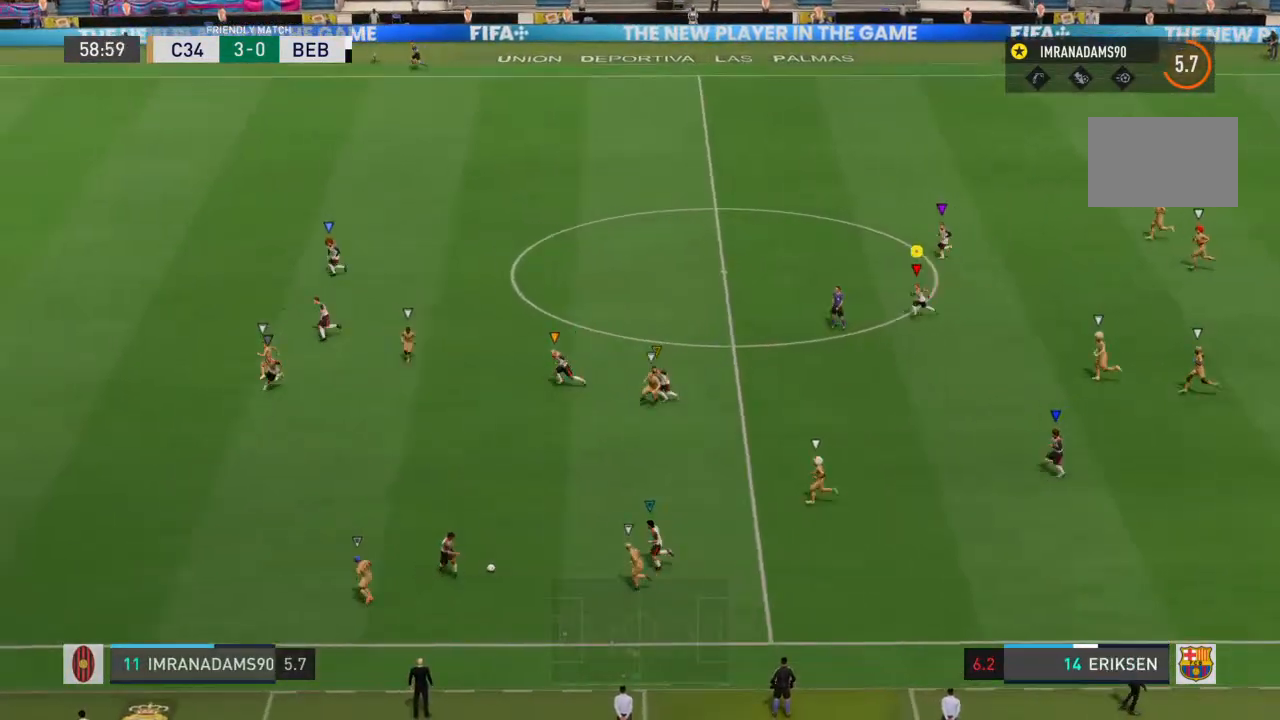
{"buttons": [], "left_stick": "center", "right_stick": "center", "events": [[333, "left_stick", "center"]]}
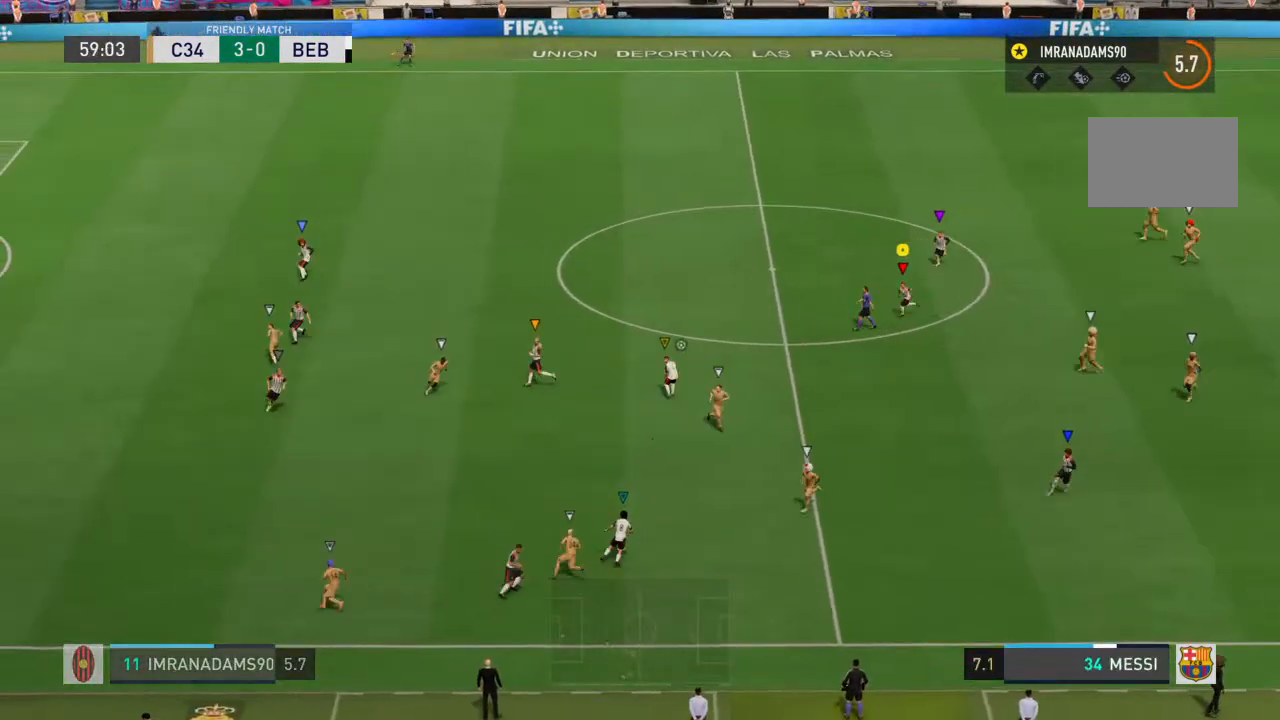
{"buttons": [], "left_stick": "up", "right_stick": "center", "events": [[500, "left_stick", "up"]]}
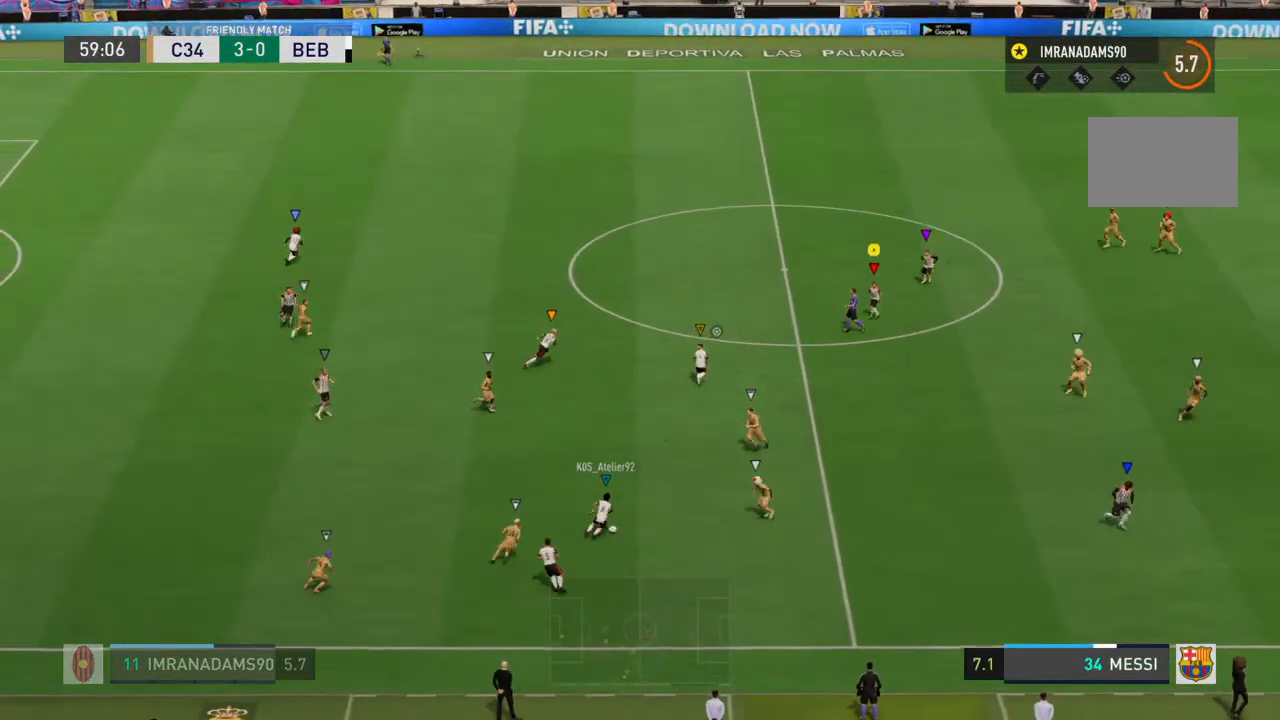
{"buttons": [], "left_stick": "center", "right_stick": "center", "events": [[500, "left_stick", "center"]]}
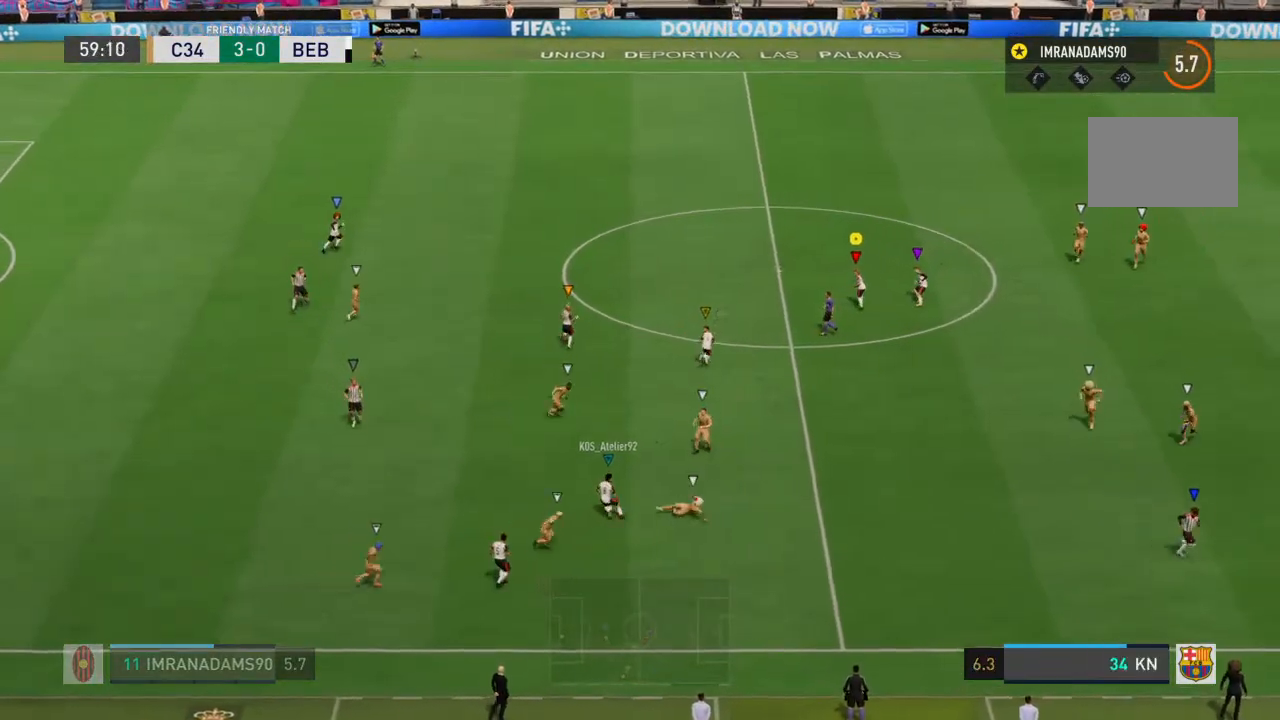
{"buttons": [], "left_stick": "center", "right_stick": "center", "events": []}
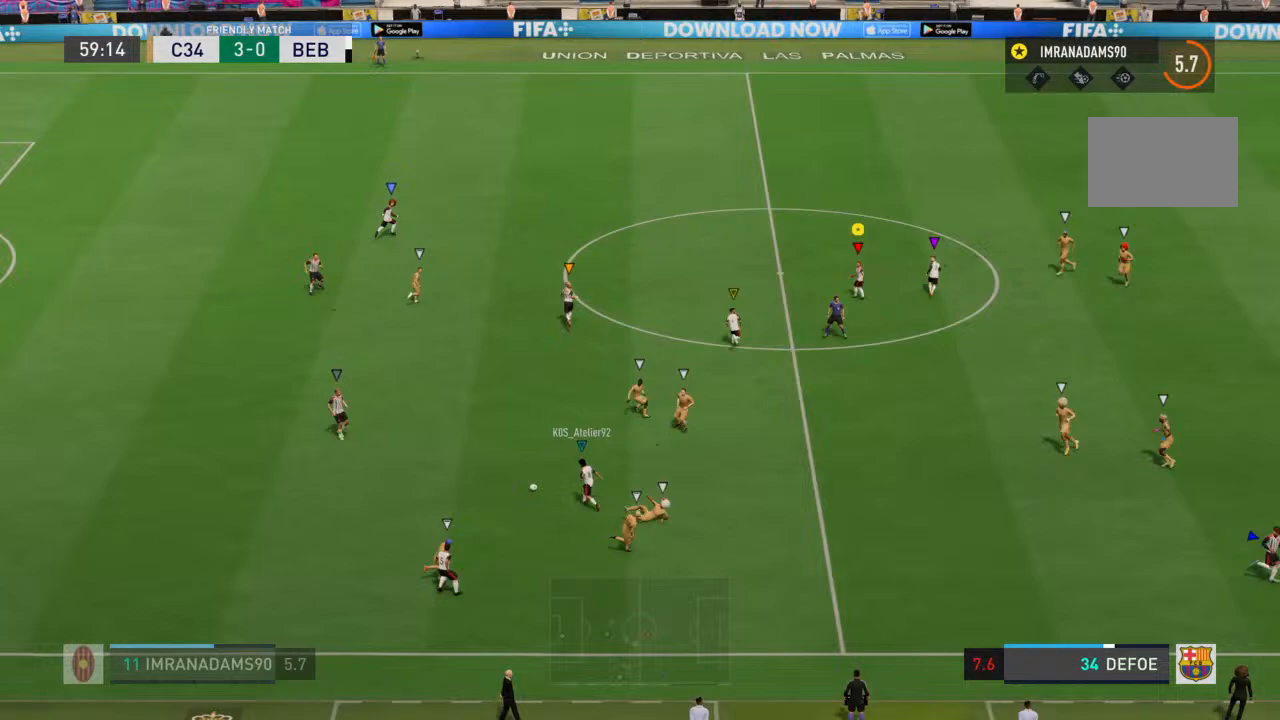
{"buttons": [], "left_stick": "center", "right_stick": "center", "events": [[100, "left_stick", "up-left"], [400, "left_stick", "center"]]}
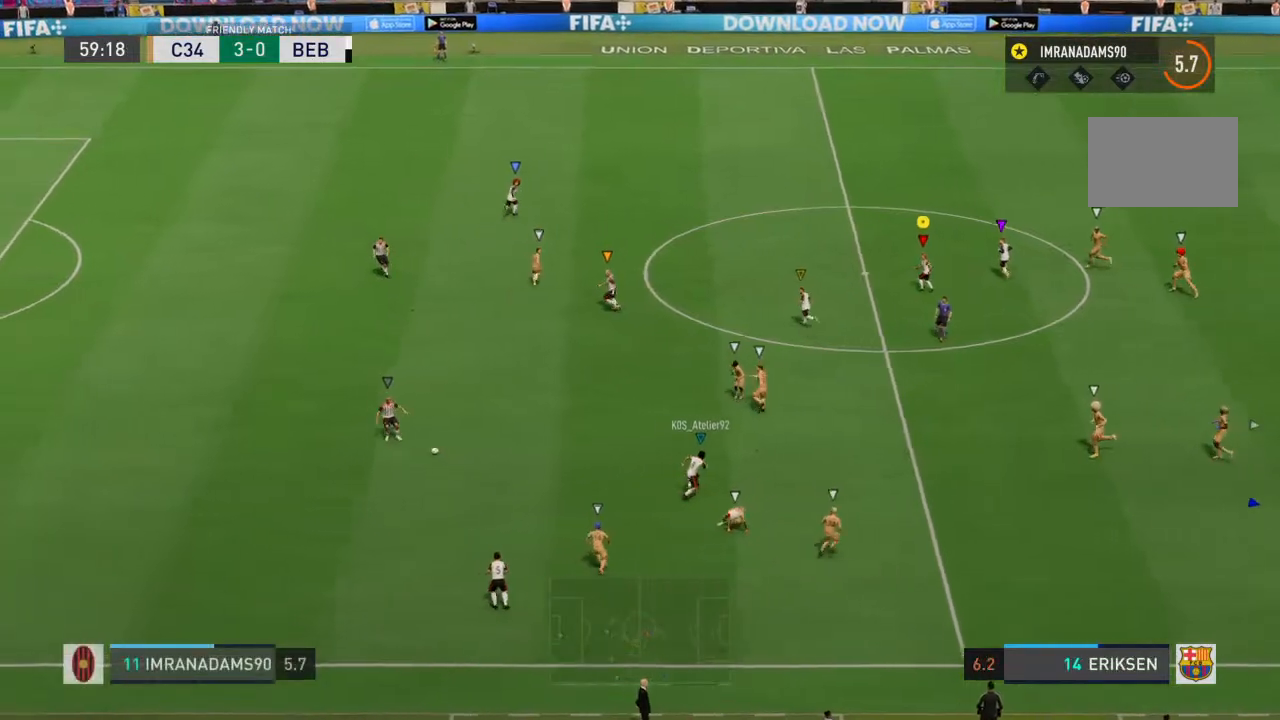
{"buttons": [], "left_stick": "up-left", "right_stick": "center", "events": [[267, "left_stick", "up-left"]]}
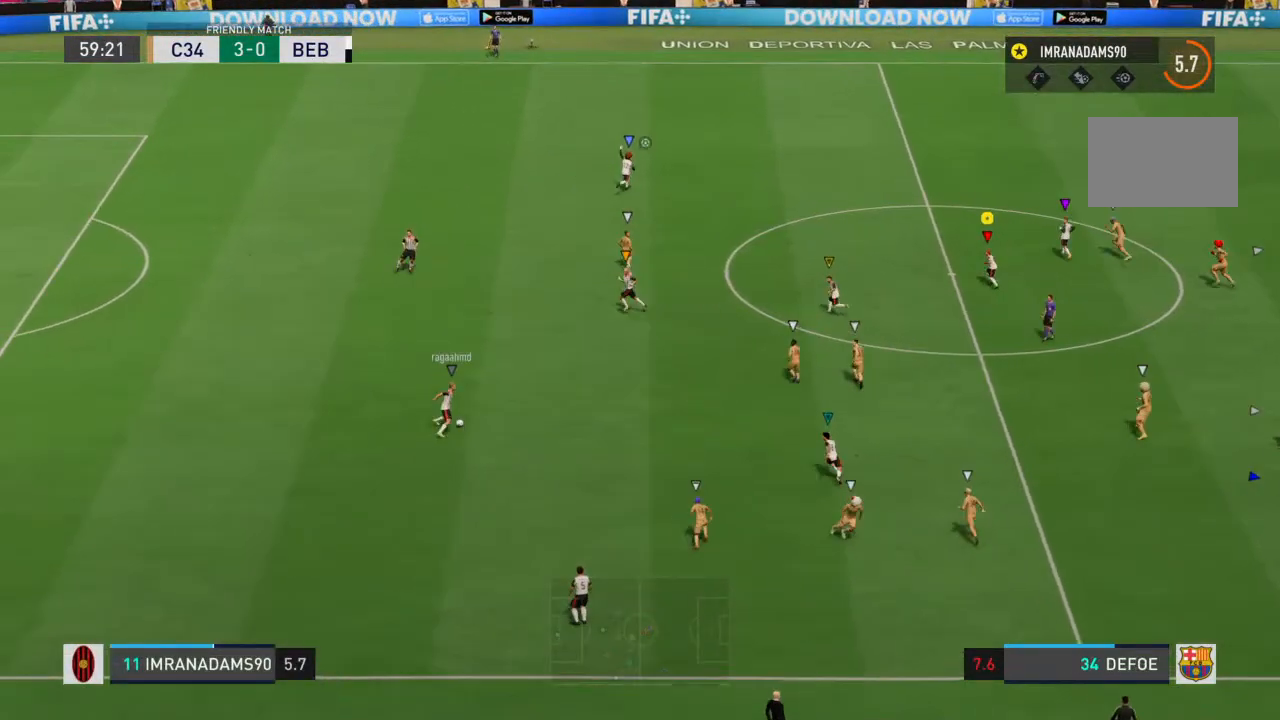
{"buttons": [], "left_stick": "up-left", "right_stick": "center", "events": []}
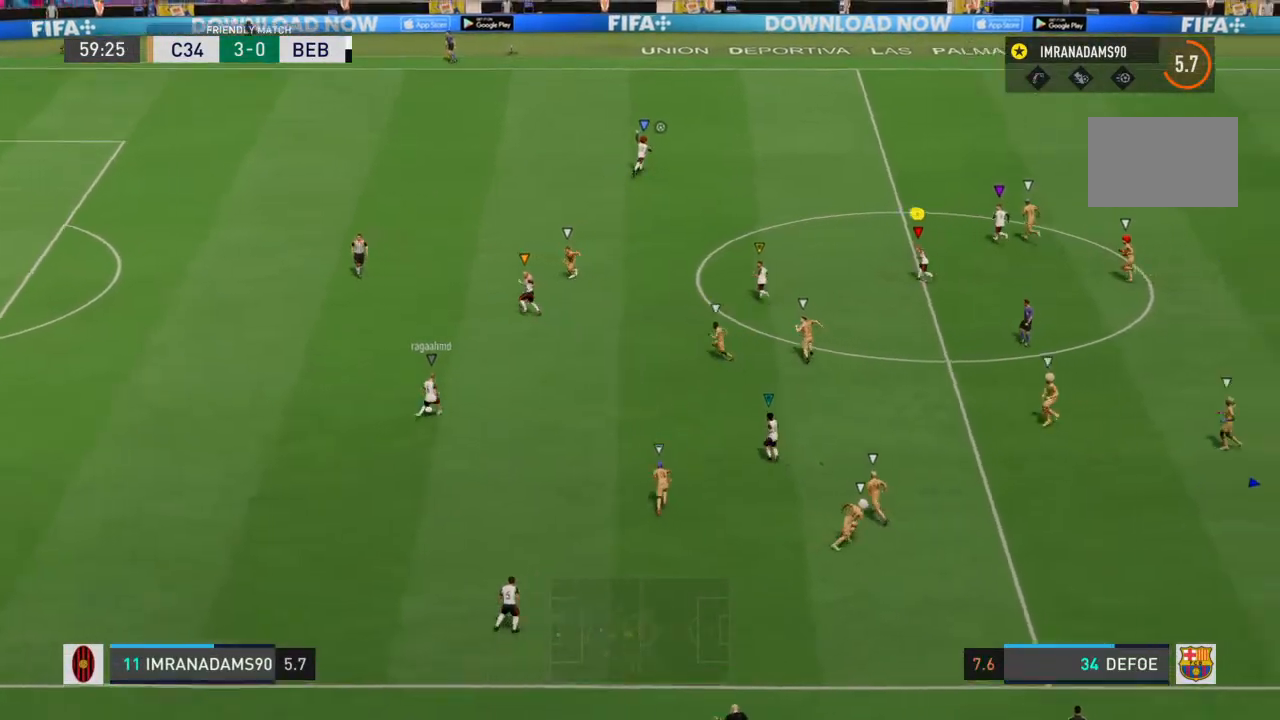
{"buttons": [], "left_stick": "up-left", "right_stick": "center", "events": []}
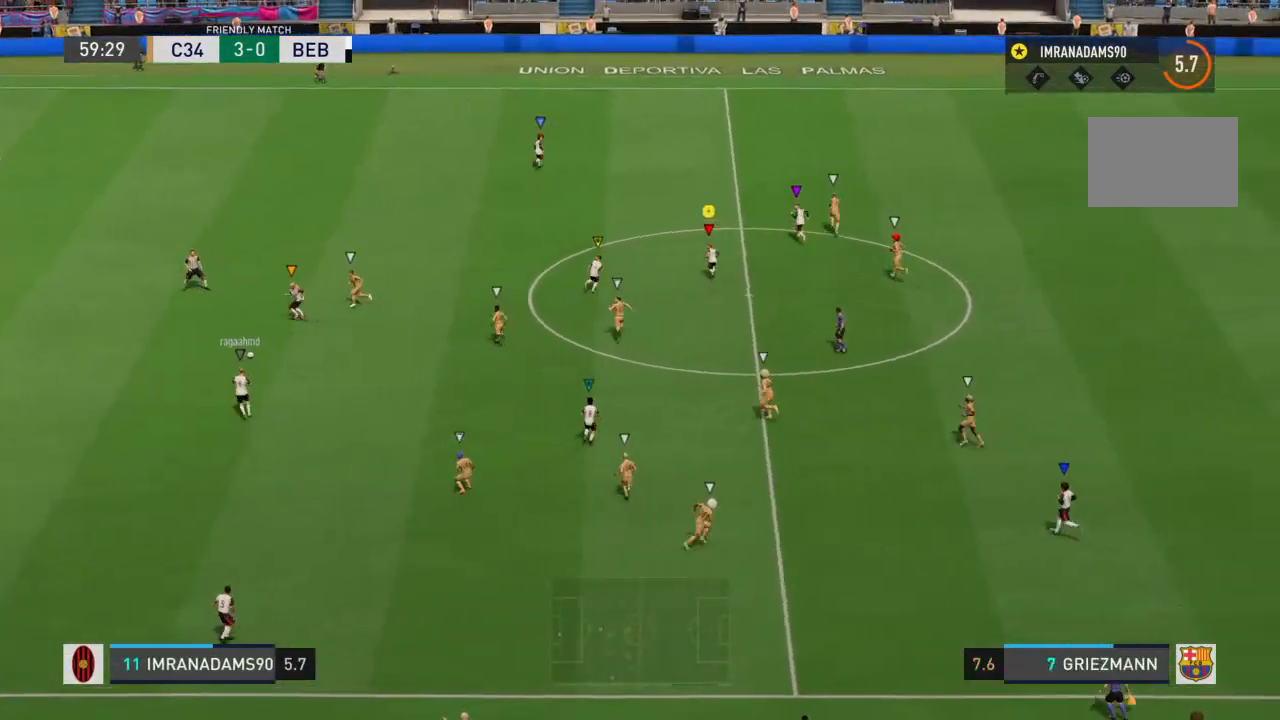
{"buttons": [], "left_stick": "up-left", "right_stick": "center", "events": [[33, "left_stick", "center"], [400, "left_stick", "up-left"]]}
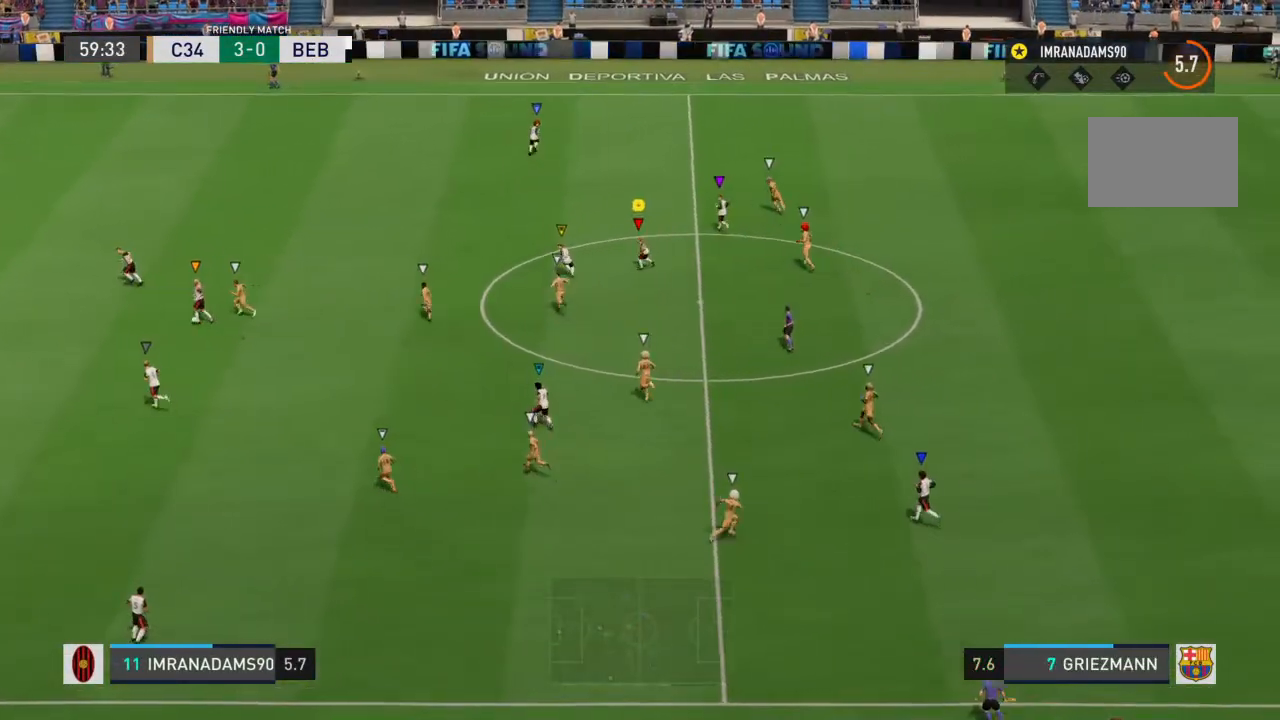
{"buttons": [], "left_stick": "center", "right_stick": "center", "events": [[400, "left_stick", "center"]]}
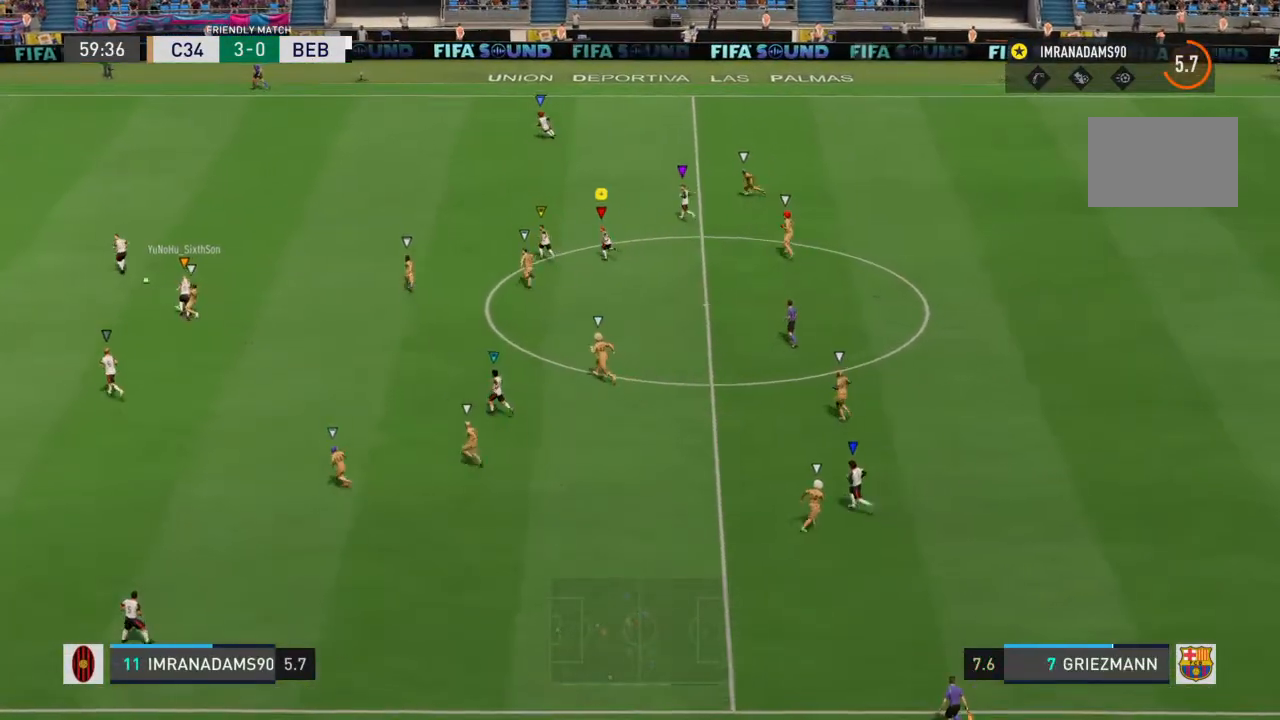
{"buttons": [], "left_stick": "center", "right_stick": "center", "events": []}
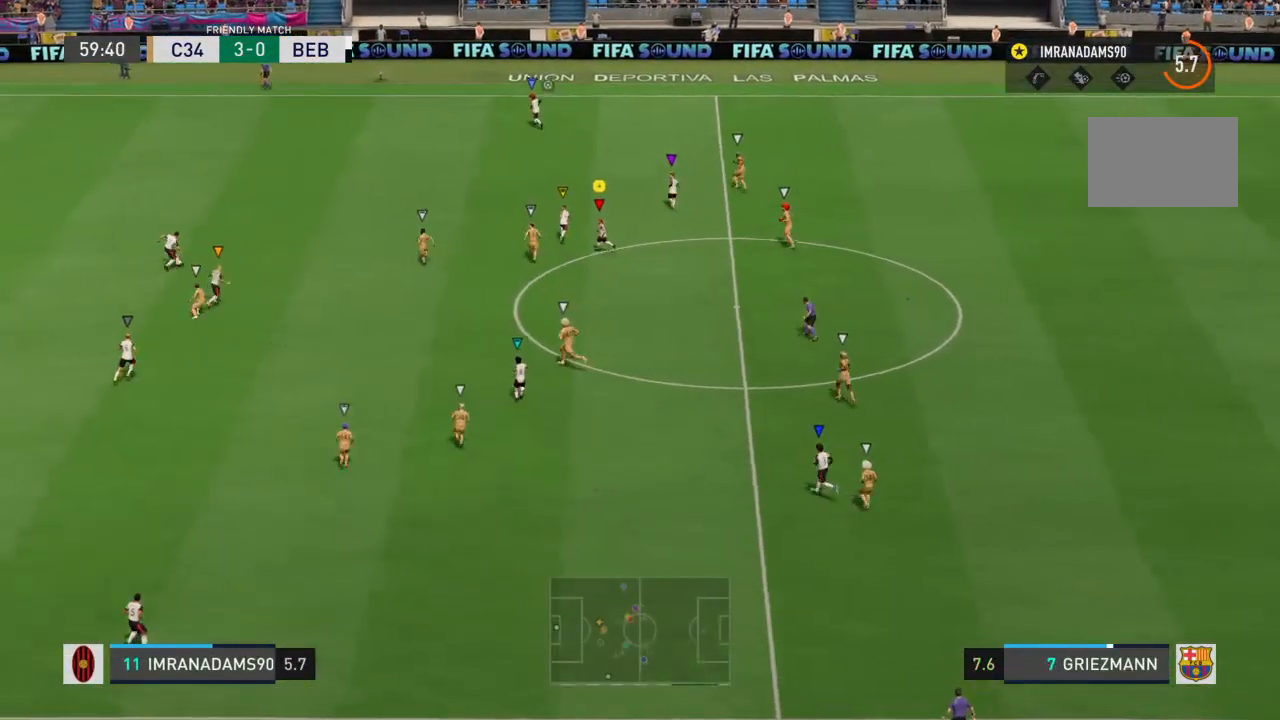
{"buttons": [], "left_stick": "up-right", "right_stick": "center", "events": [[100, "left_stick", "up"], [467, "left_stick", "up-right"]]}
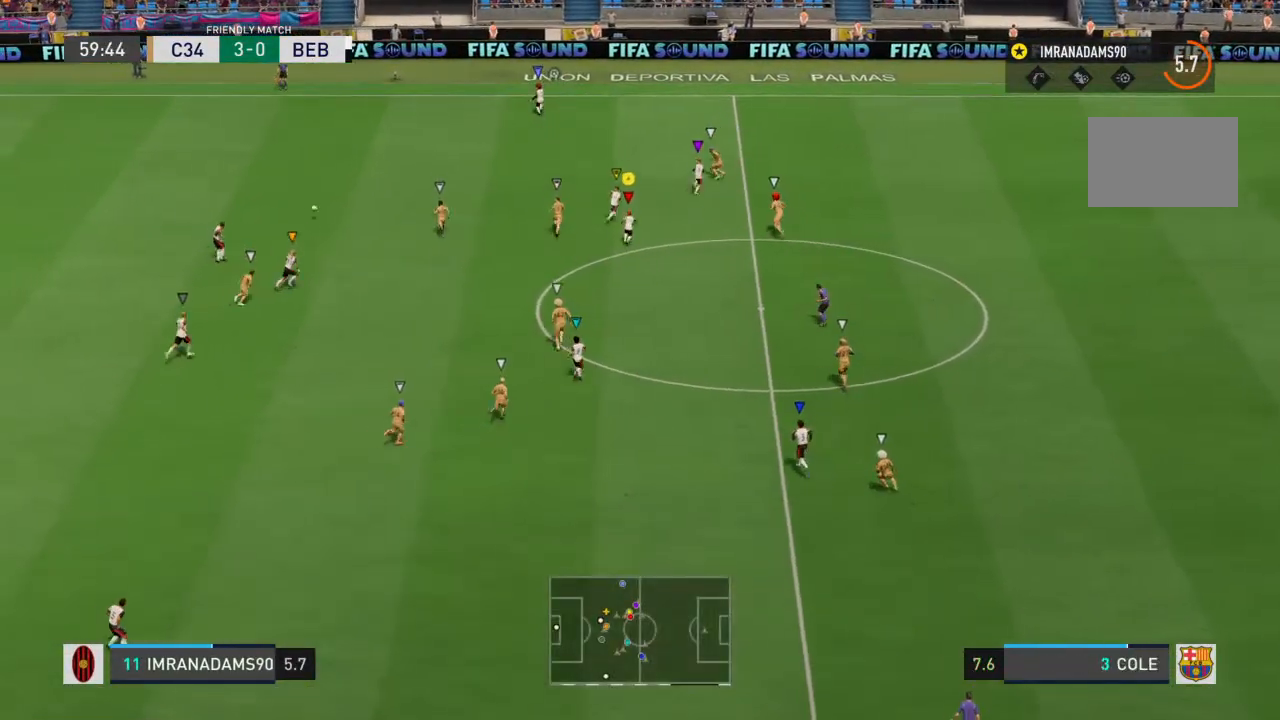
{"buttons": [], "left_stick": "up-right", "right_stick": "center", "events": []}
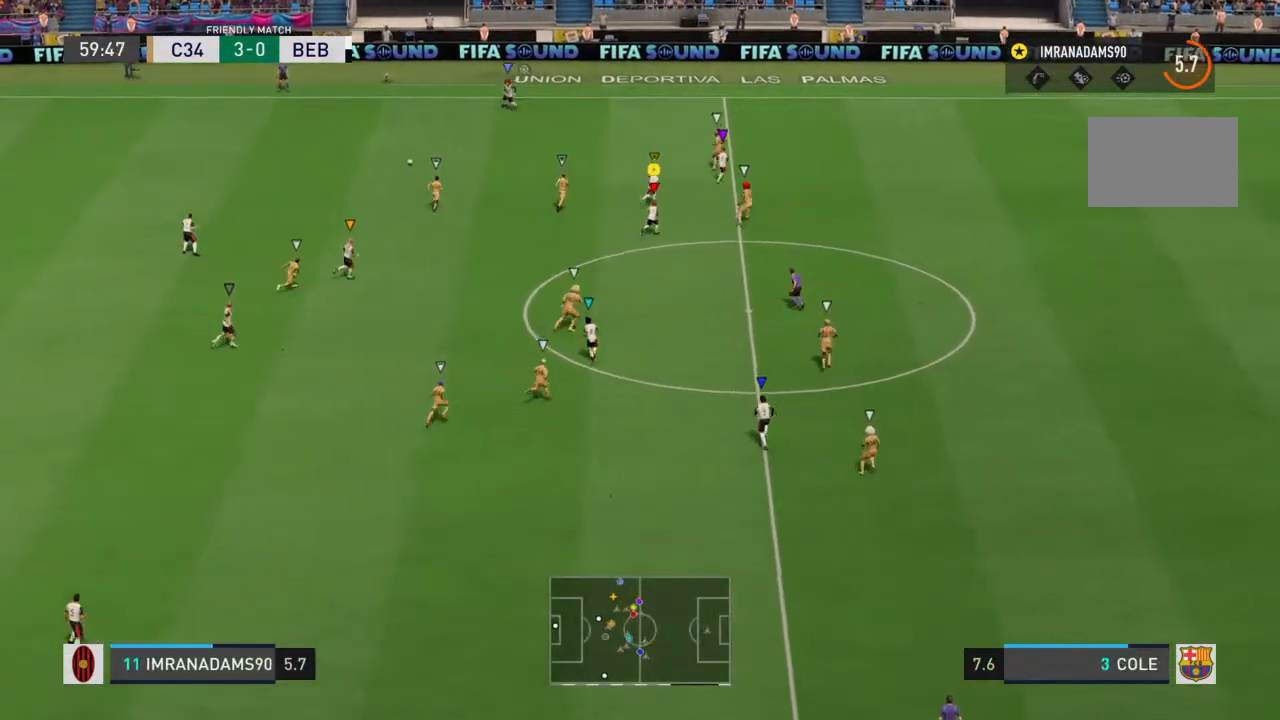
{"buttons": ["R1"], "left_stick": "right", "right_stick": "center", "events": [[167, "R1", "down"], [167, "R2", "down"], [433, "R2", "up"], [433, "left_stick", "right"]]}
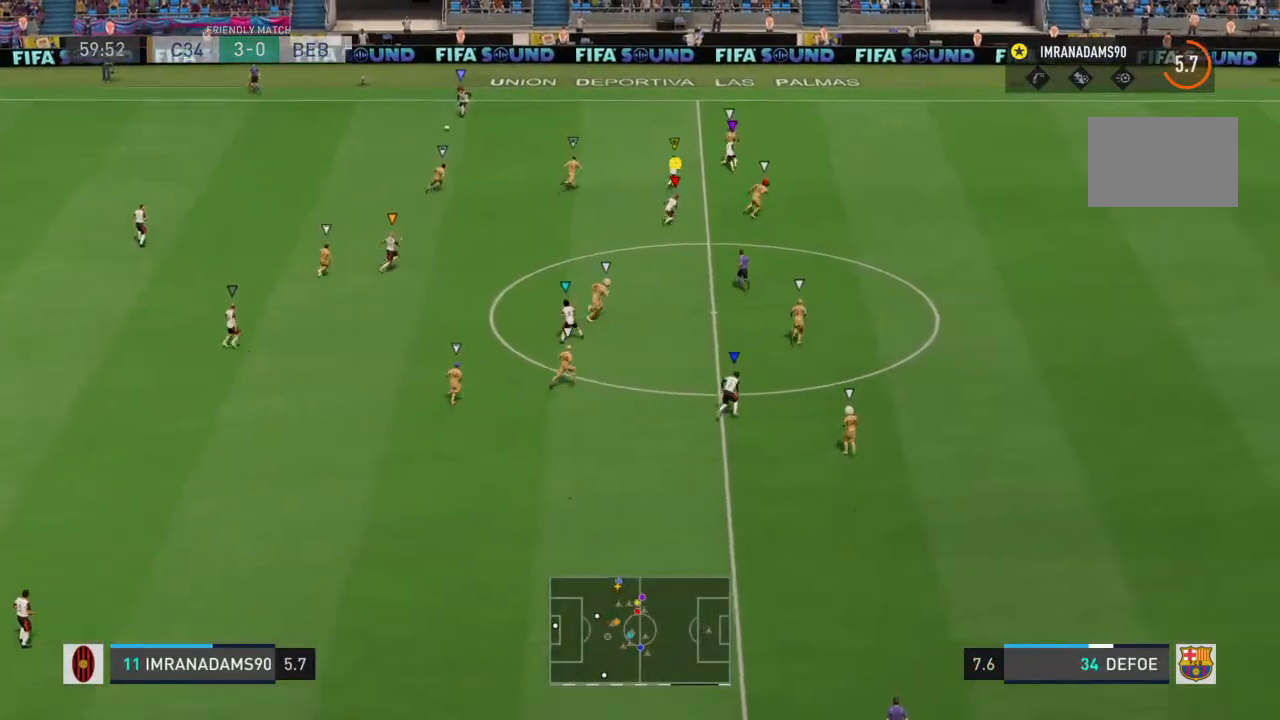
{"buttons": ["R1"], "left_stick": "right", "right_stick": "center", "events": []}
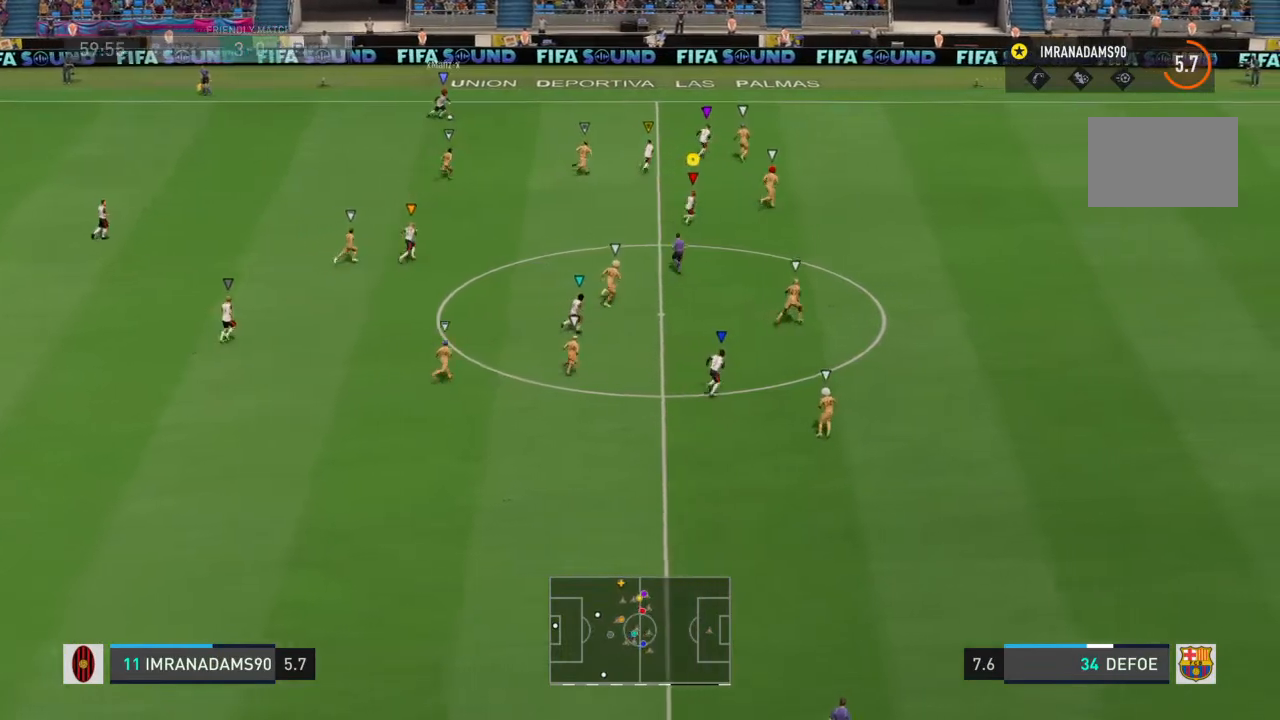
{"buttons": ["R1"], "left_stick": "right", "right_stick": "center", "events": []}
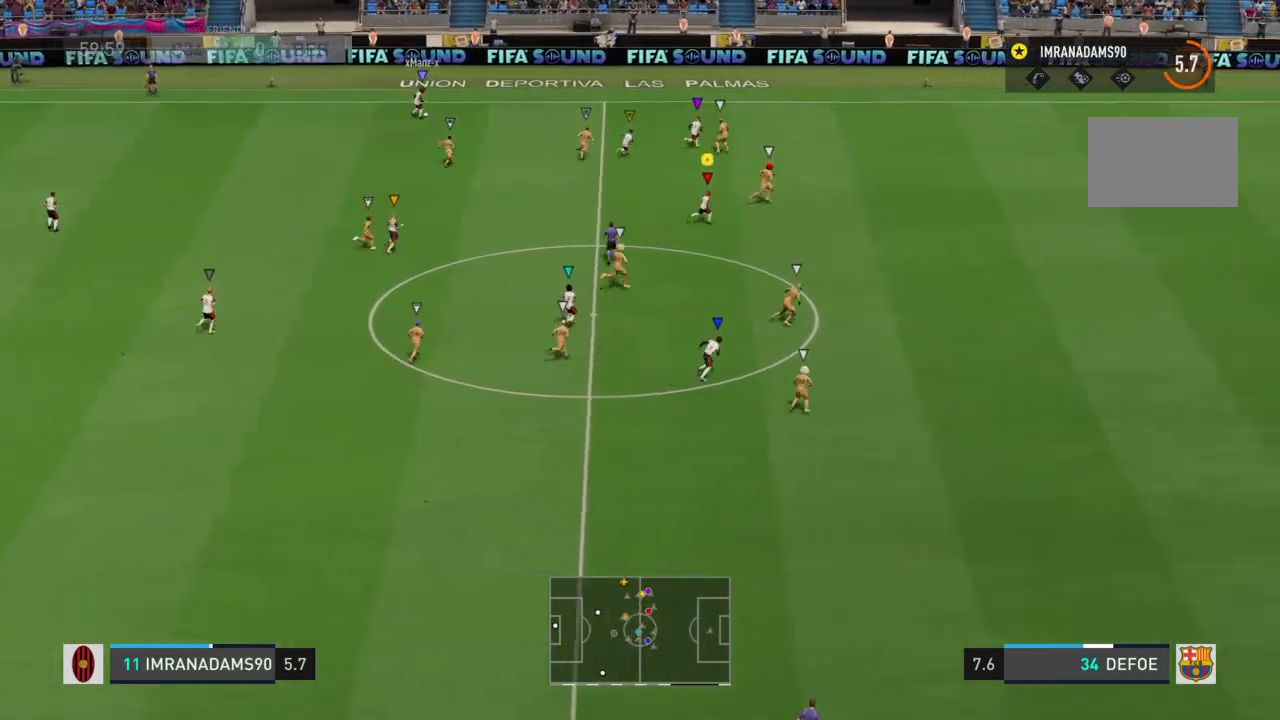
{"buttons": [], "left_stick": "up-right", "right_stick": "center", "events": [[100, "R1", "up"], [500, "left_stick", "up-right"]]}
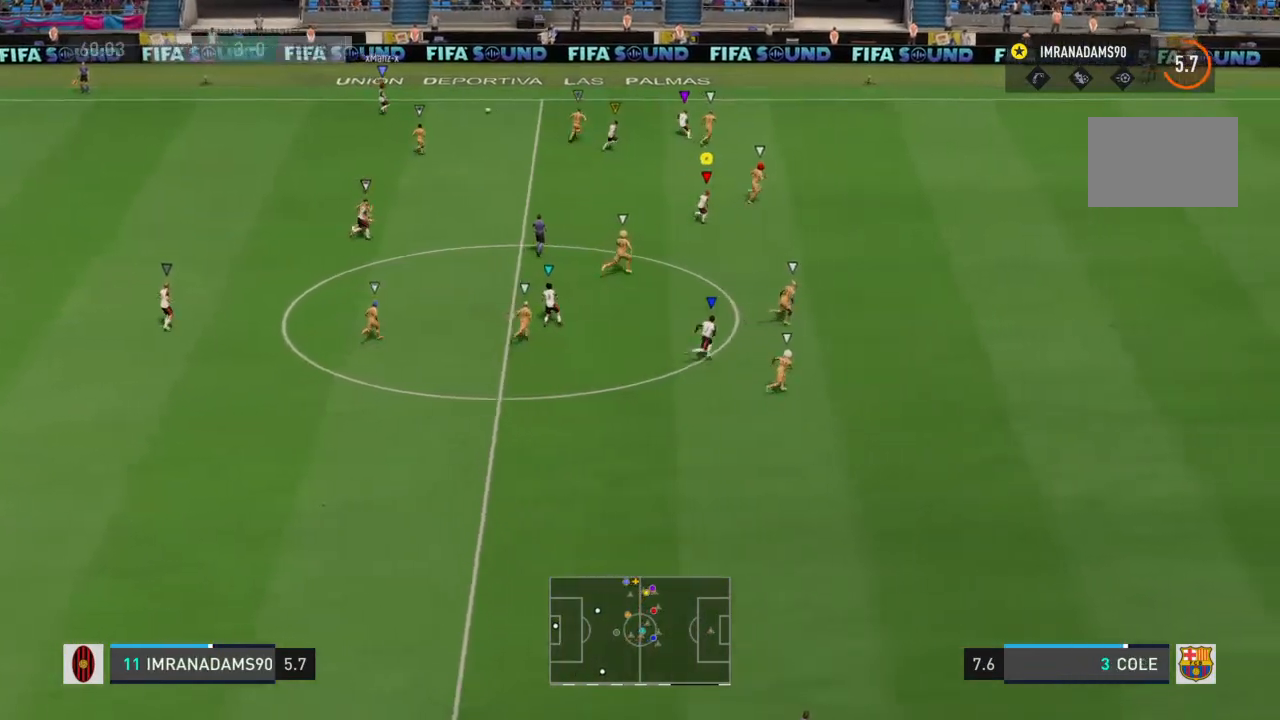
{"buttons": [], "left_stick": "up-right", "right_stick": "center", "events": []}
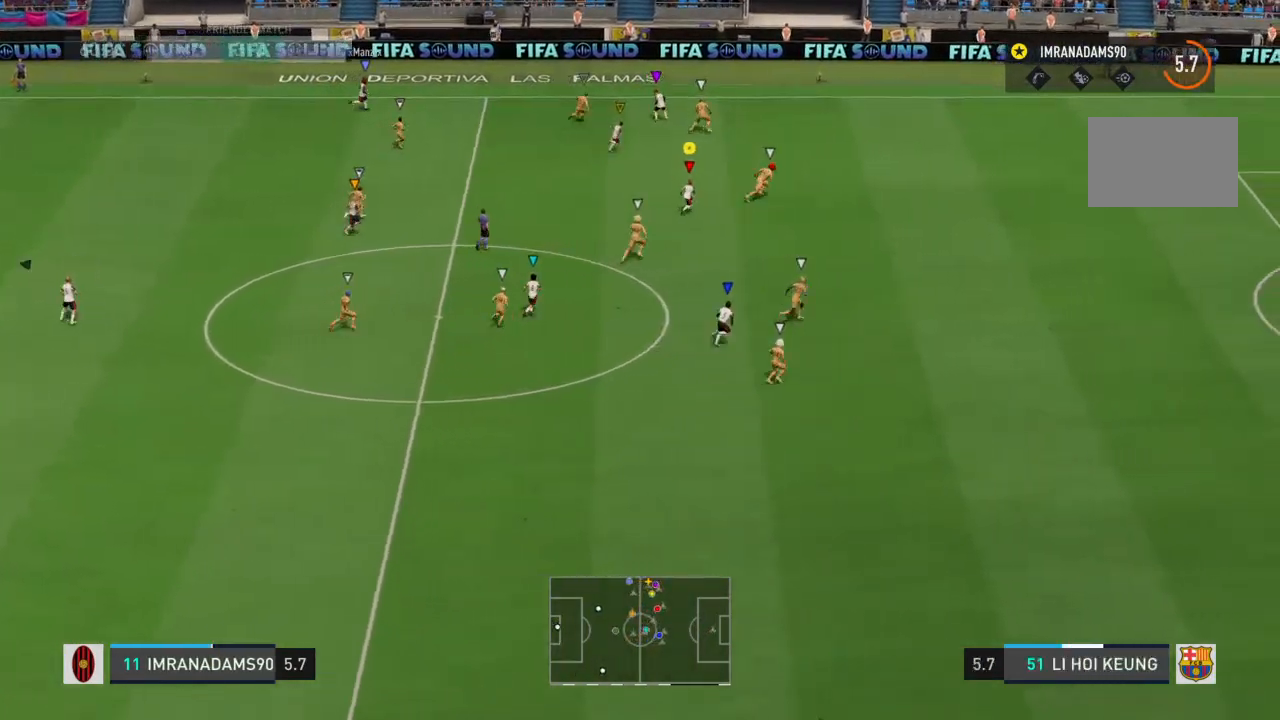
{"buttons": [], "left_stick": "up", "right_stick": "center", "events": [[33, "R1", "down"], [300, "R1", "up"], [300, "left_stick", "up"]]}
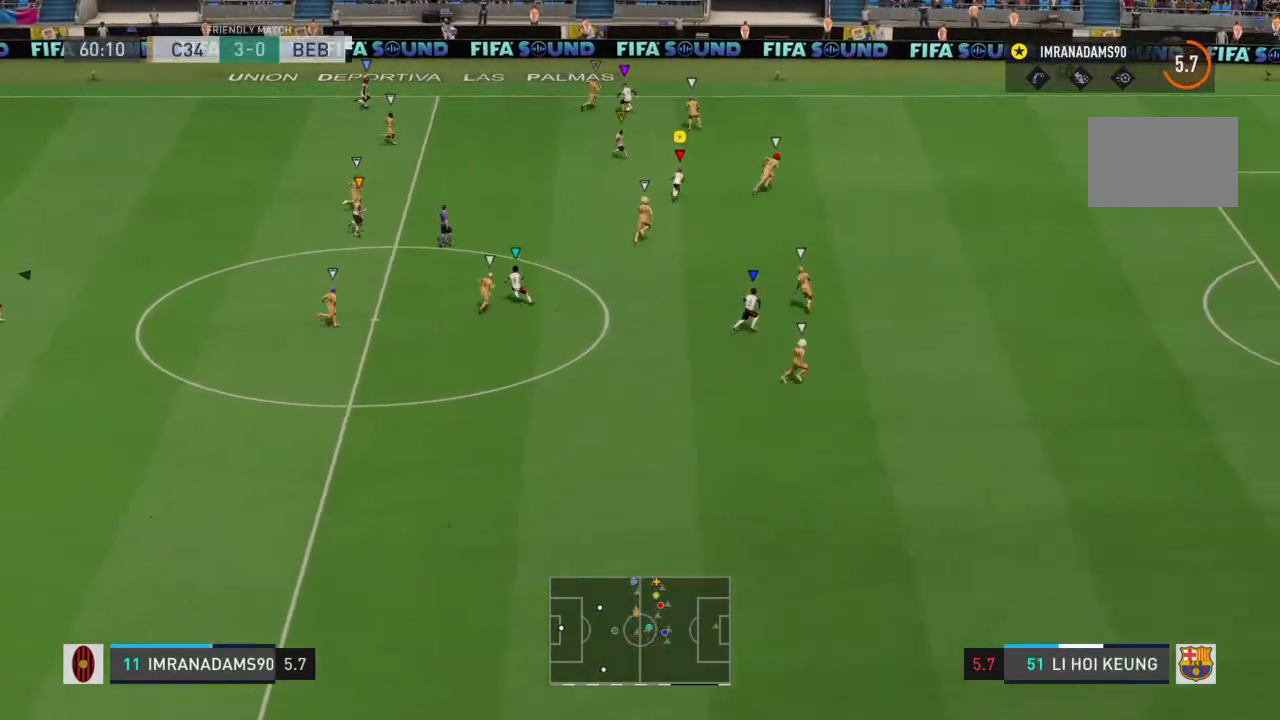
{"buttons": [], "left_stick": "center", "right_stick": "center", "events": [[67, "left_stick", "center"]]}
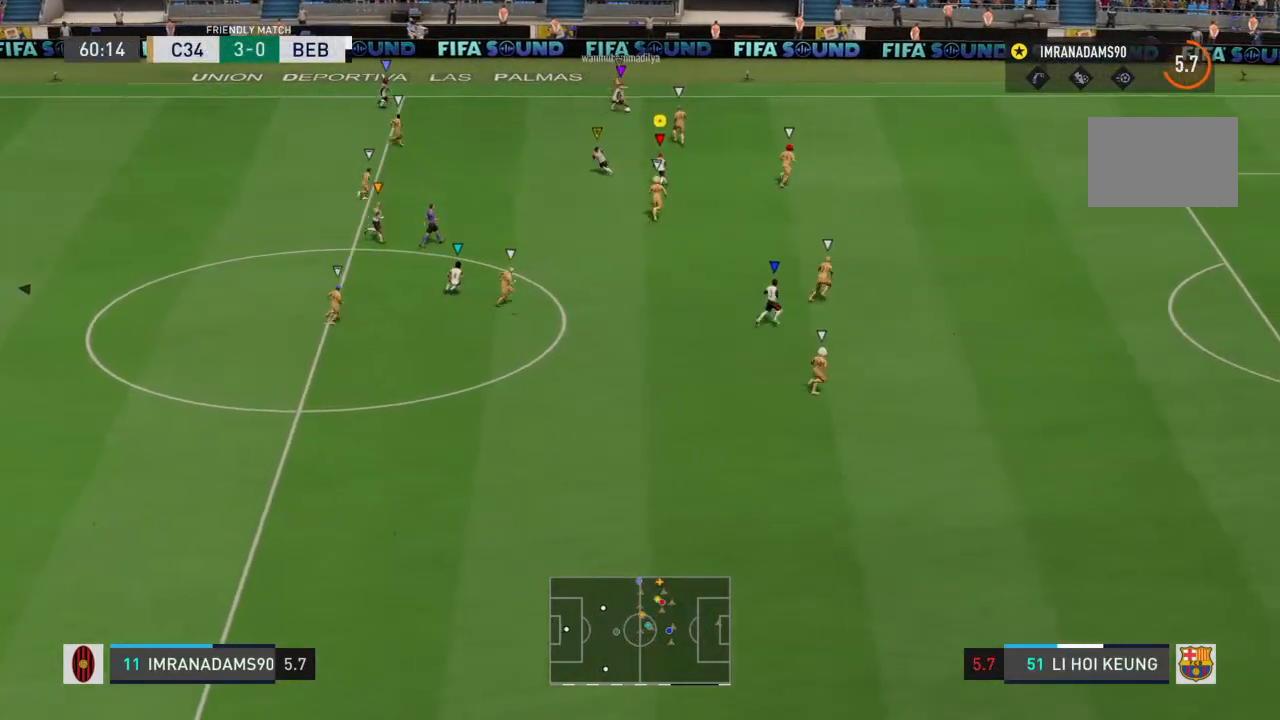
{"buttons": [], "left_stick": "down-right", "right_stick": "center", "events": [[100, "left_stick", "down-right"]]}
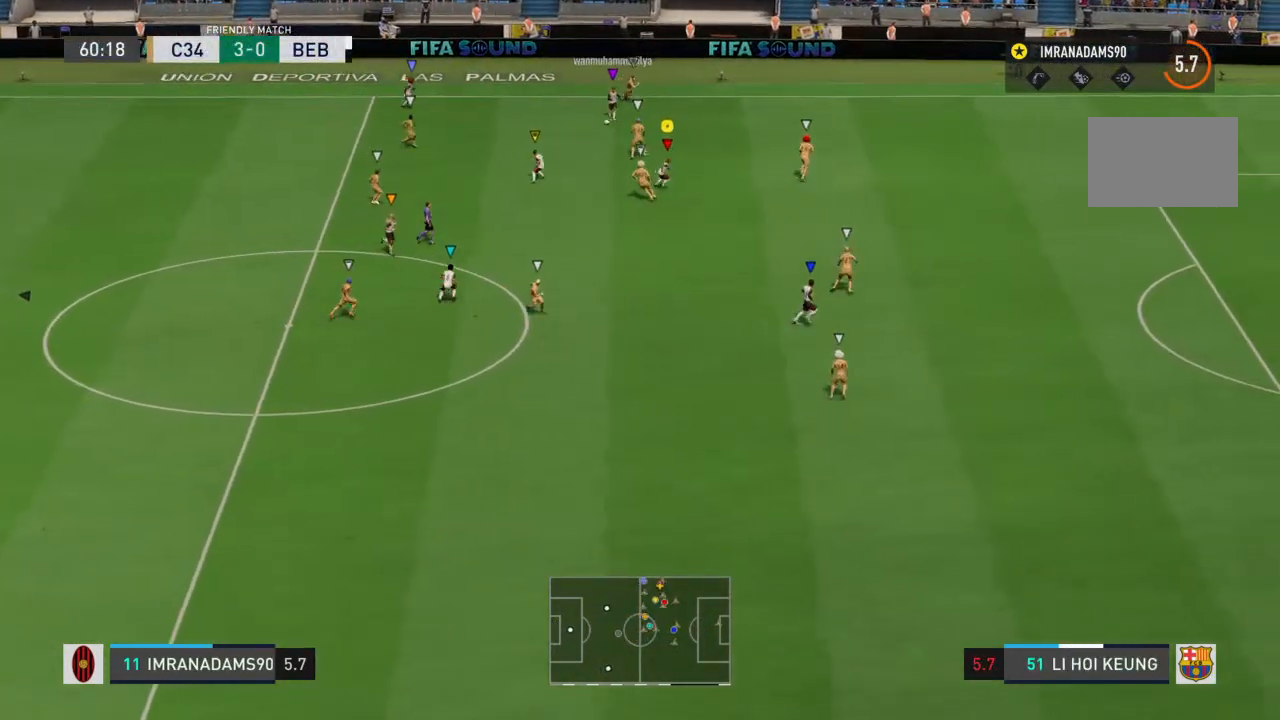
{"buttons": ["R1"], "left_stick": "right", "right_stick": "center", "events": [[200, "R1", "down"], [233, "left_stick", "right"]]}
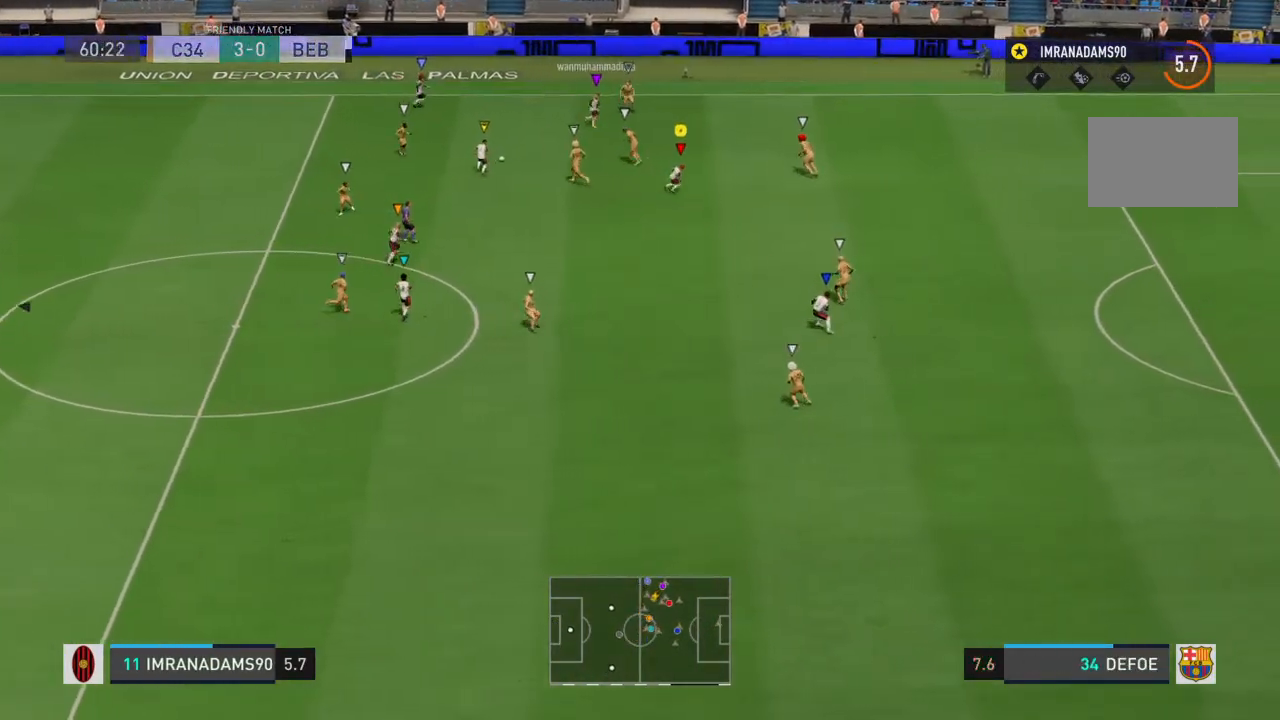
{"buttons": [], "left_stick": "down", "right_stick": "center", "events": [[133, "left_stick", "down-right"], [200, "R1", "up"], [333, "left_stick", "down"]]}
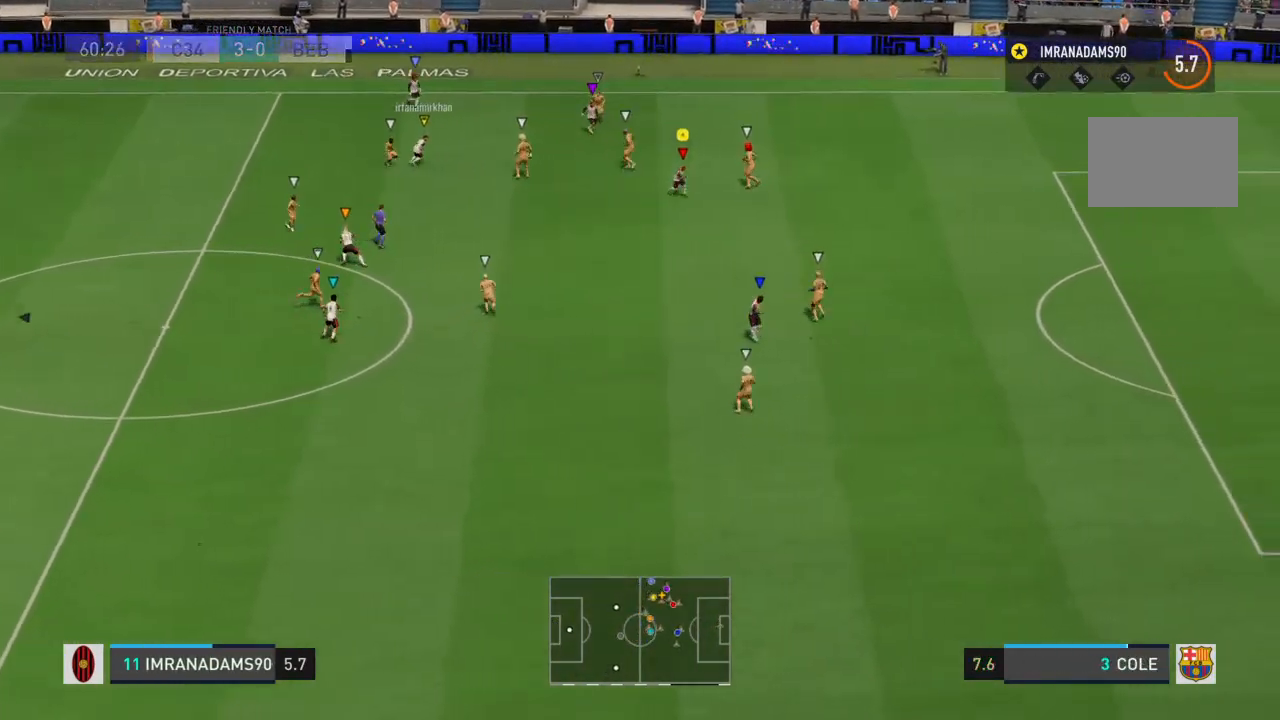
{"buttons": ["R1"], "left_stick": "right", "right_stick": "center", "events": [[133, "left_stick", "down-right"], [233, "left_stick", "right"], [367, "R1", "down"]]}
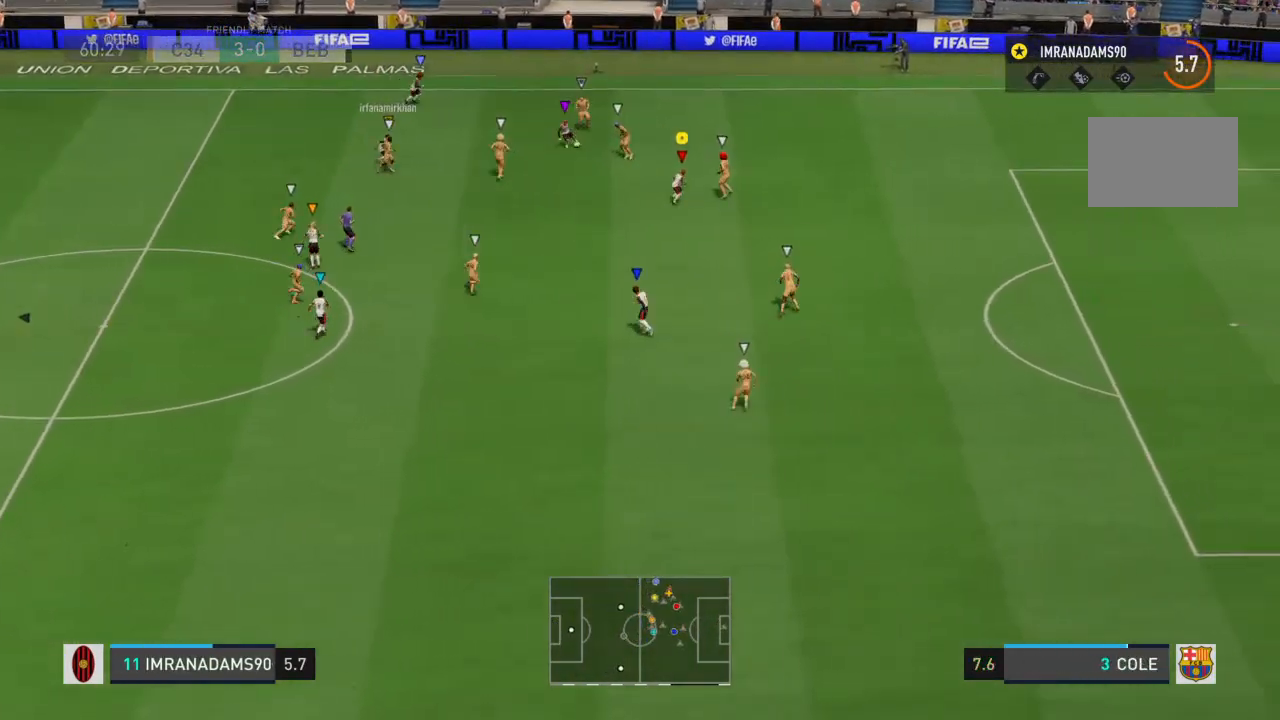
{"buttons": ["R1"], "left_stick": "down-right", "right_stick": "center", "events": [[67, "left_stick", "down-right"]]}
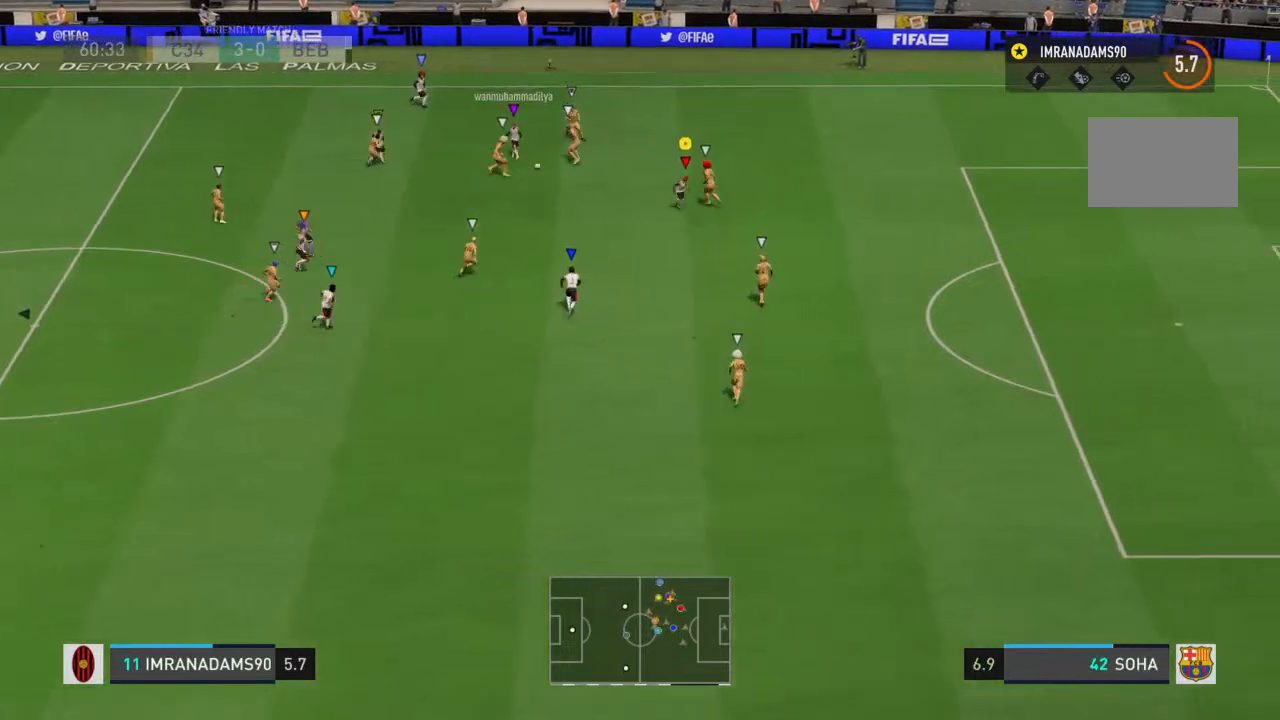
{"buttons": [], "left_stick": "down", "right_stick": "center", "events": [[100, "R1", "up"], [400, "left_stick", "down"]]}